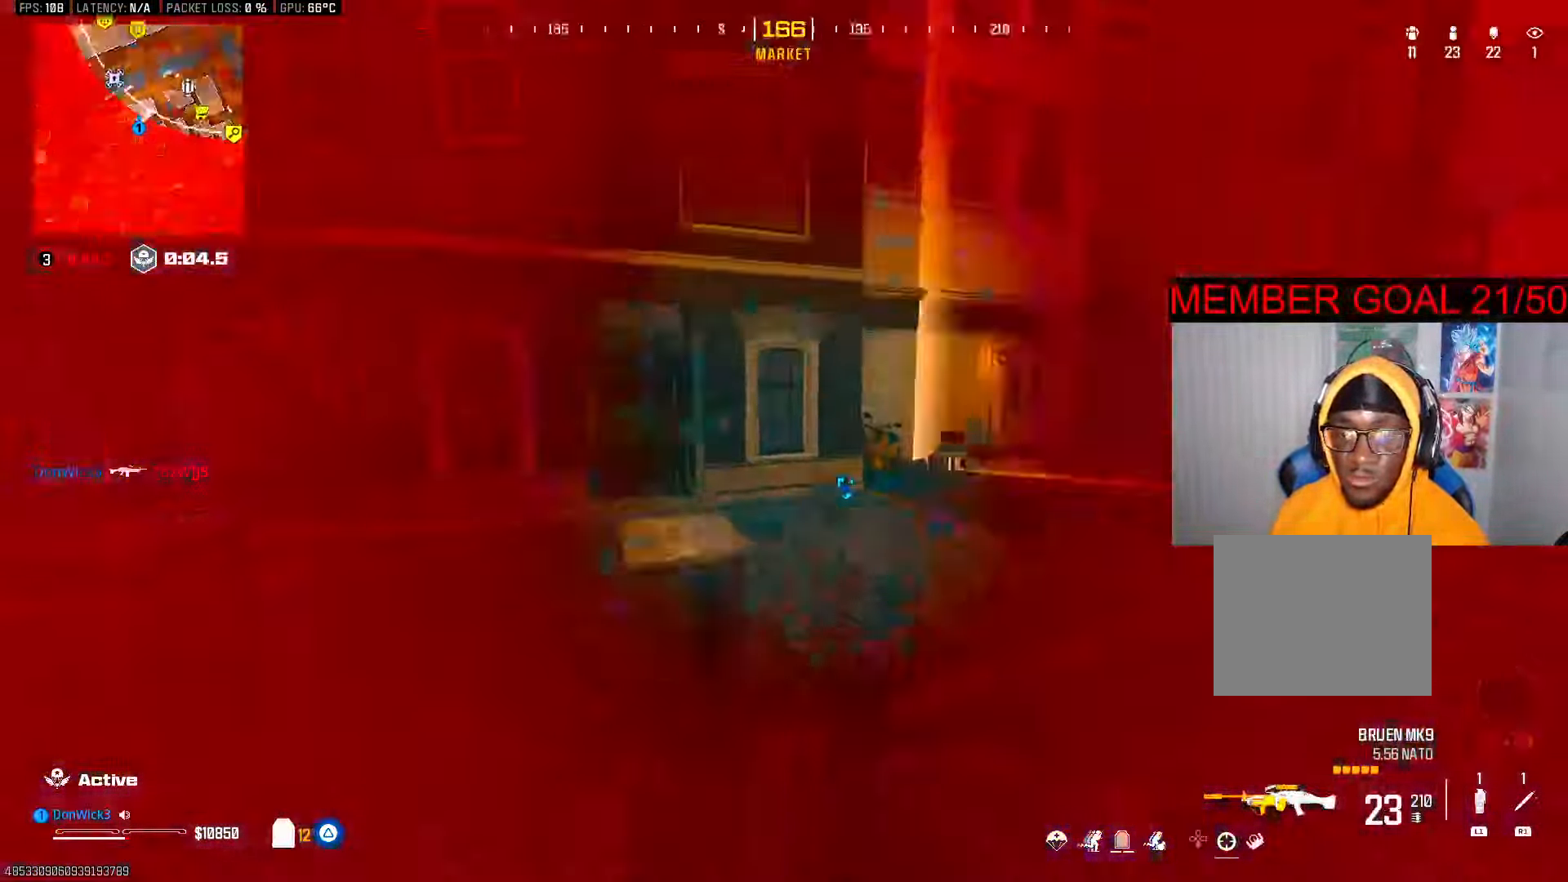
Gameplay with a controller (PlayStation layout); each line is a JSON object with the inputs held at the frame after it (dt_ms = milliseconds from this image to that frame). "button_events" lists button changes between this image and that frame as [ms after this image, input, new state], when the widget could be followed in between (sticks are given only as held states).
{"dt_ms": 500, "buttons": ["L3"], "left_stick": "up", "right_stick": "right", "button_events": [[50, "L3", "up"], [100, "L3", "down"], [267, "L3", "up"], [383, "L3", "down"]]}
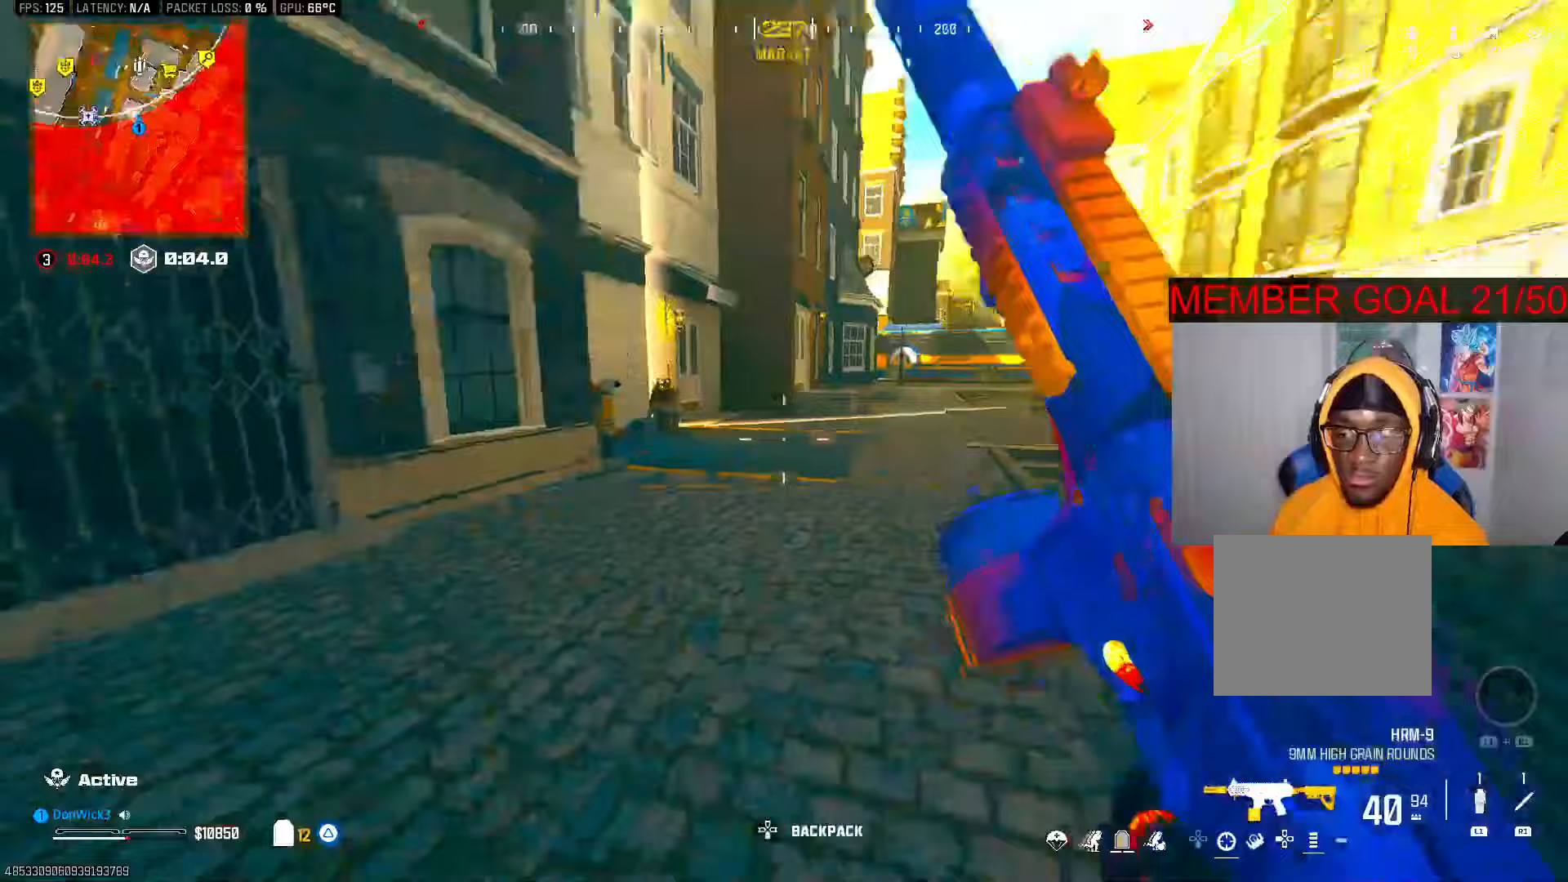
{"dt_ms": 500, "buttons": ["L3"], "left_stick": "up", "right_stick": "center", "button_events": [[17, "L3", "up"], [100, "R3", "down"], [200, "R3", "up"], [267, "R3", "down"], [333, "CROSS", "down"], [383, "R3", "up"], [417, "CROSS", "up"], [467, "L3", "down"]]}
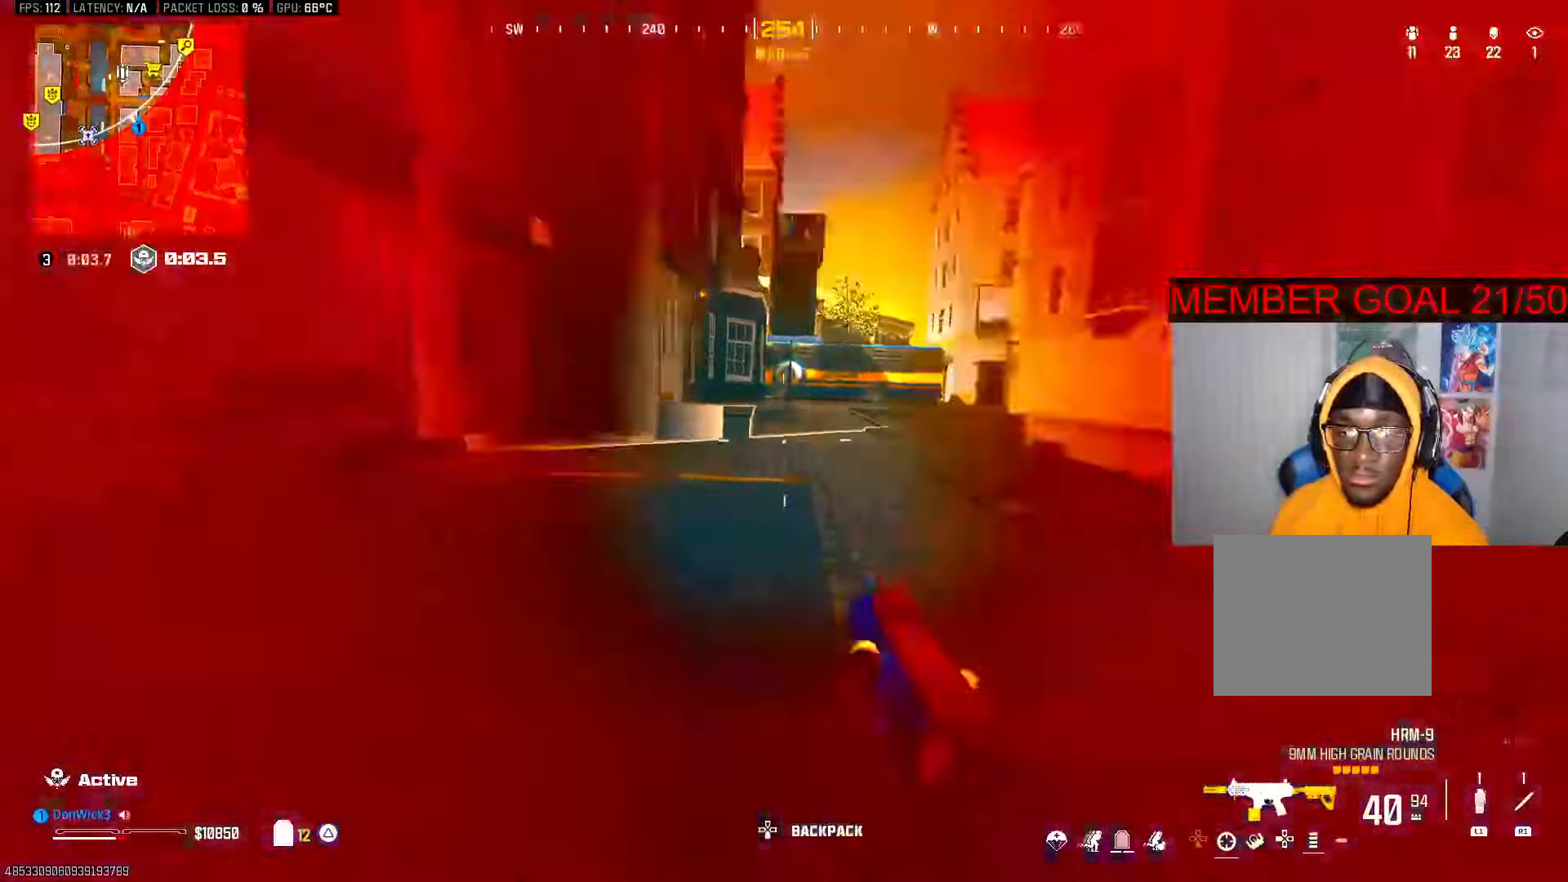
{"dt_ms": 500, "buttons": ["L3"], "left_stick": "up", "right_stick": "left", "button_events": [[100, "L3", "up"], [117, "TRIANGLE", "down"], [150, "L3", "down"], [300, "L3", "up"], [383, "TRIANGLE", "up"], [433, "L3", "down"]]}
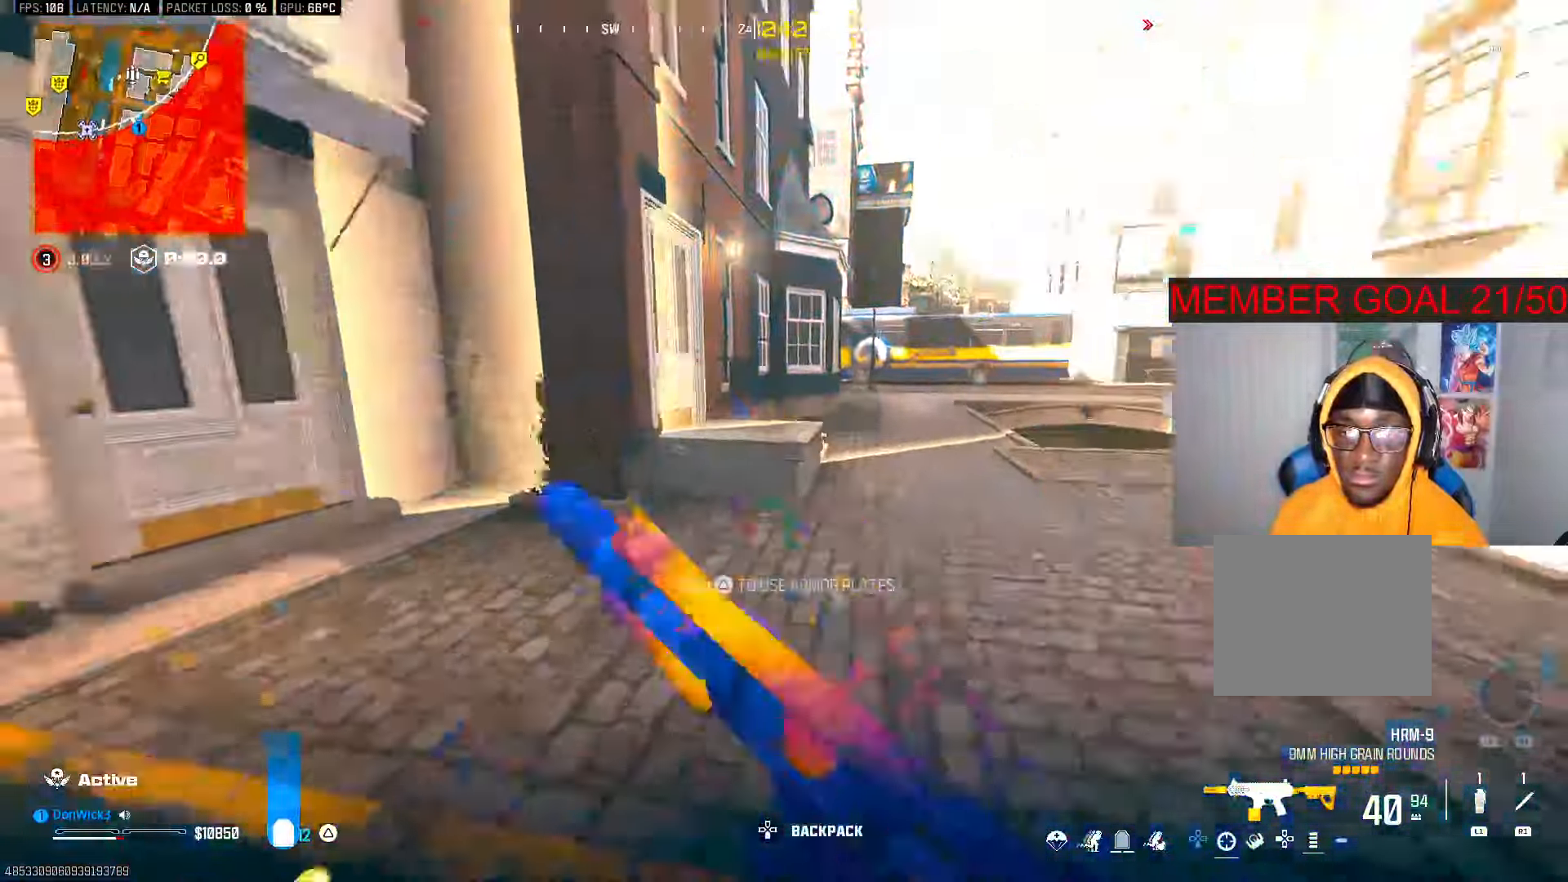
{"dt_ms": 500, "buttons": [], "left_stick": "up", "right_stick": "left", "button_events": [[50, "L3", "up"], [150, "L3", "down"], [233, "TRIANGLE", "down"], [283, "L3", "up"], [317, "CROSS", "down"], [317, "TRIANGLE", "up"], [433, "CROSS", "up"]]}
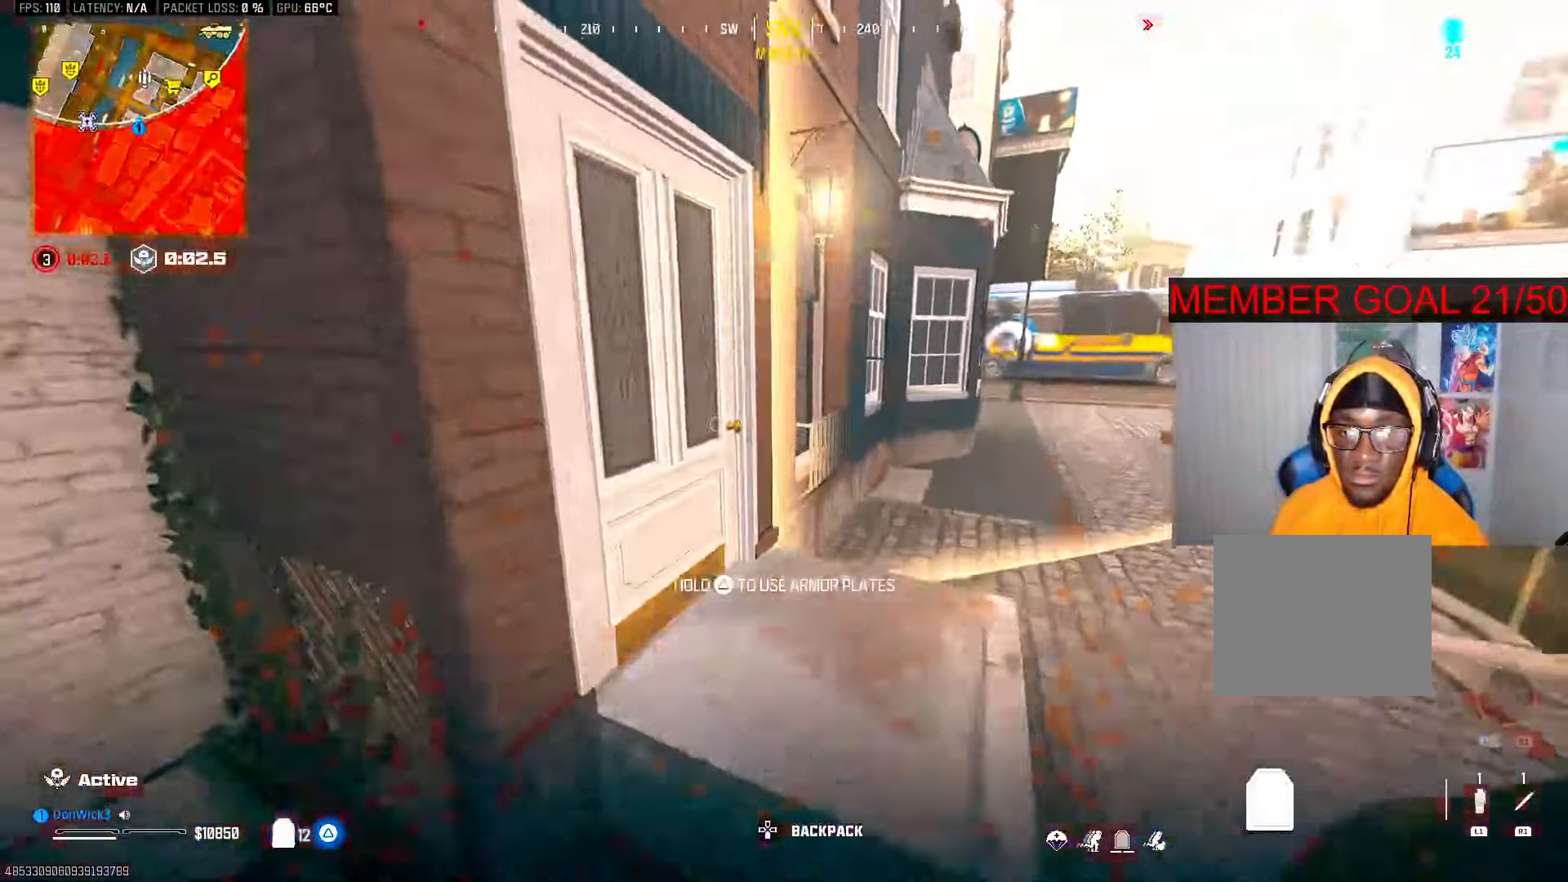
{"dt_ms": 500, "buttons": ["L3"], "left_stick": "up", "right_stick": "right", "button_events": [[33, "L3", "down"], [150, "L3", "up"], [233, "L3", "down"], [367, "L3", "up"], [467, "L3", "down"]]}
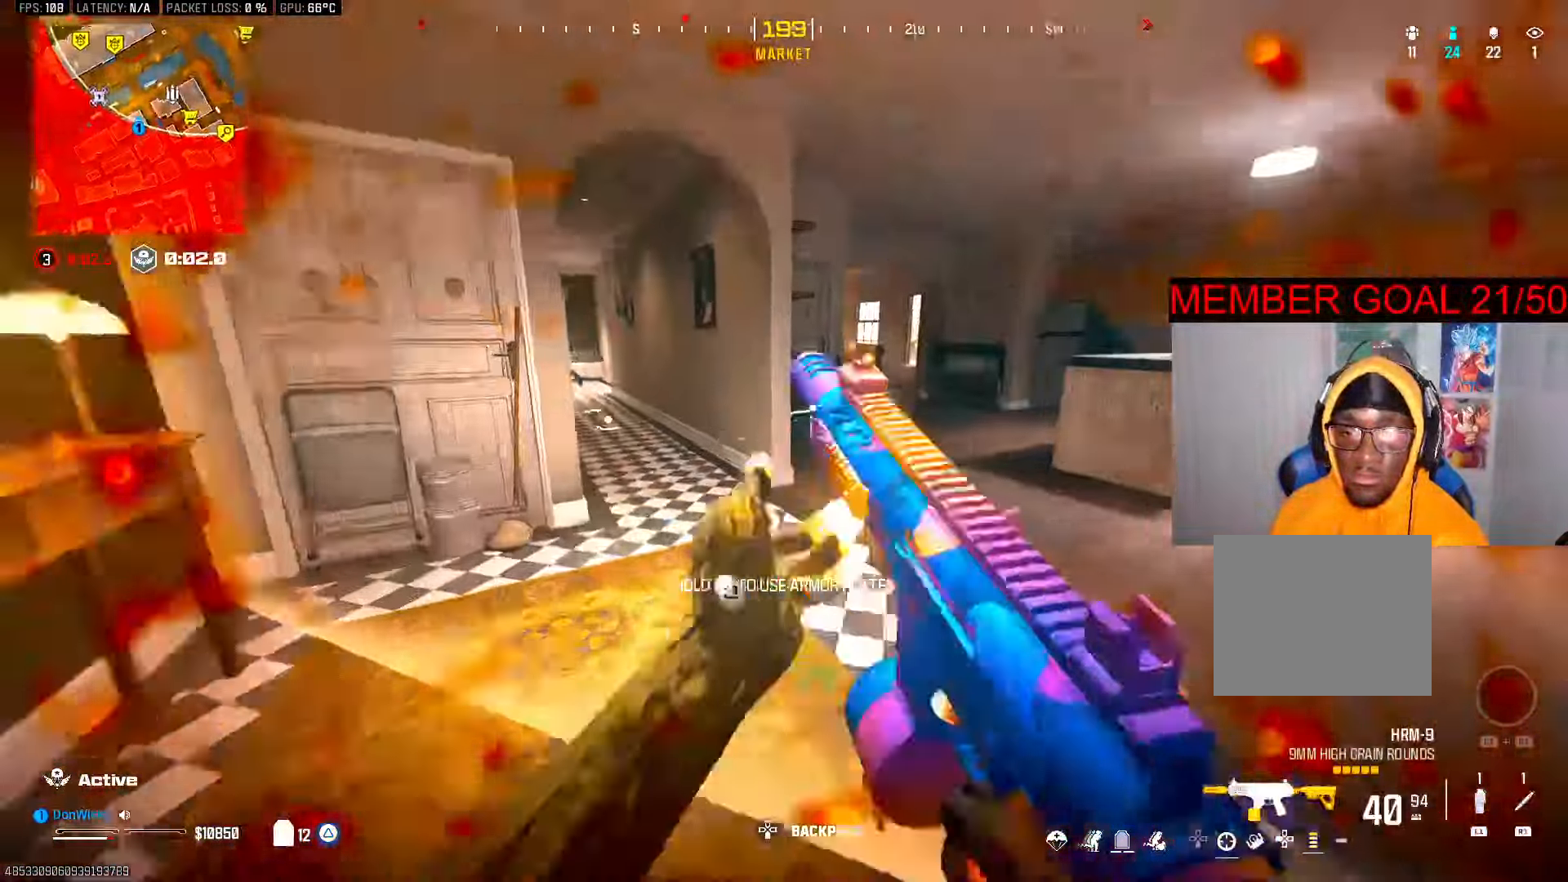
{"dt_ms": 500, "buttons": [], "left_stick": "up", "right_stick": "center", "button_events": [[100, "L3", "up"], [200, "R3", "down"], [250, "R3", "up"]]}
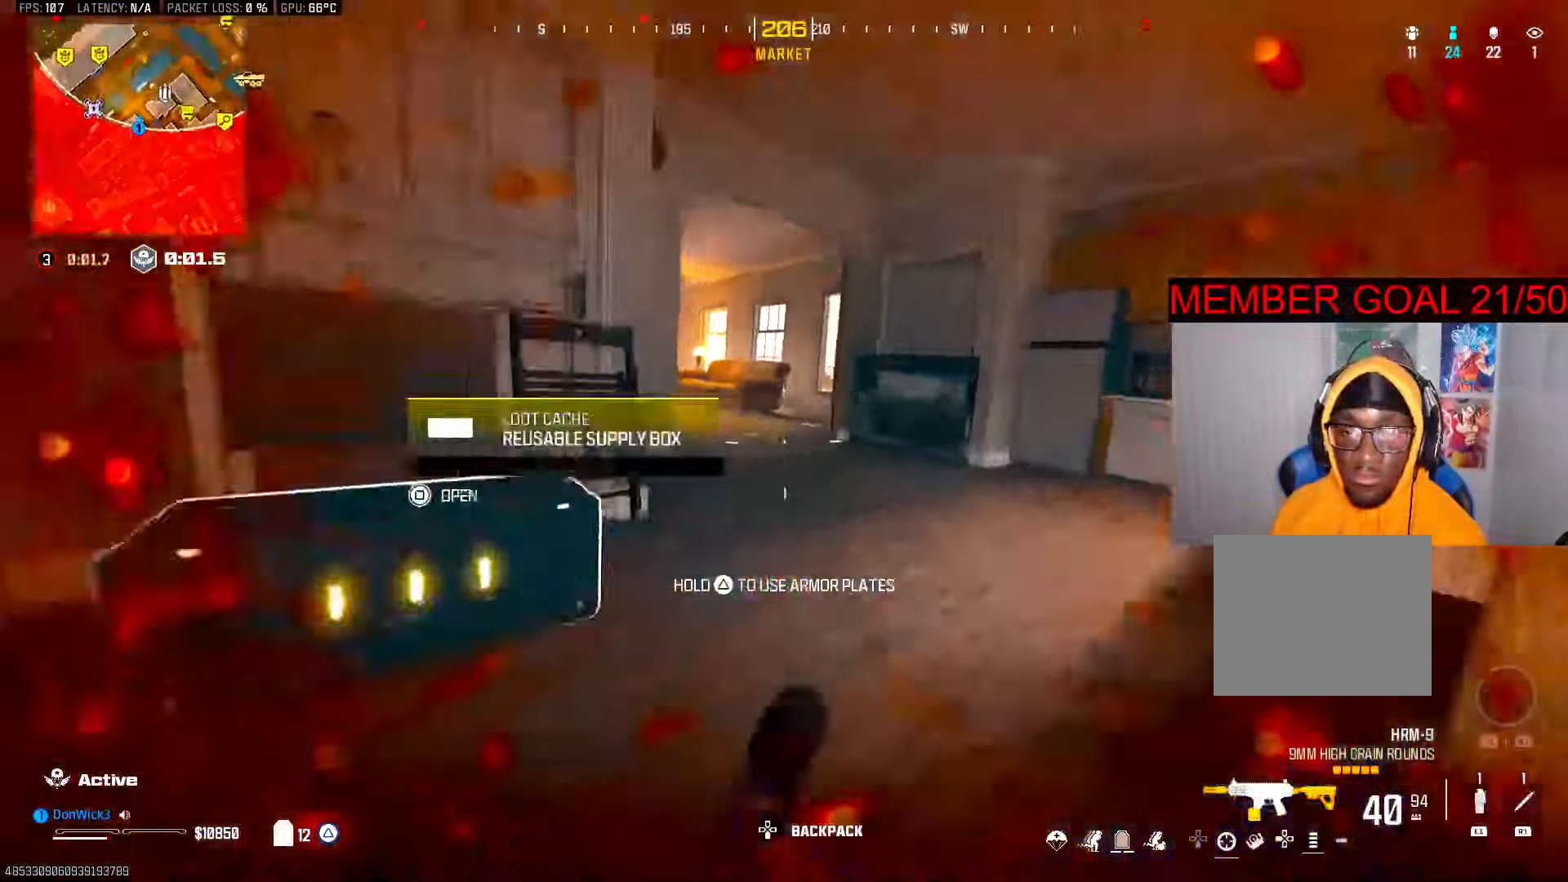
{"dt_ms": 500, "buttons": ["CROSS"], "left_stick": "up", "right_stick": "center", "button_events": [[250, "TRIANGLE", "down"], [467, "TRIANGLE", "up"], [500, "CROSS", "down"]]}
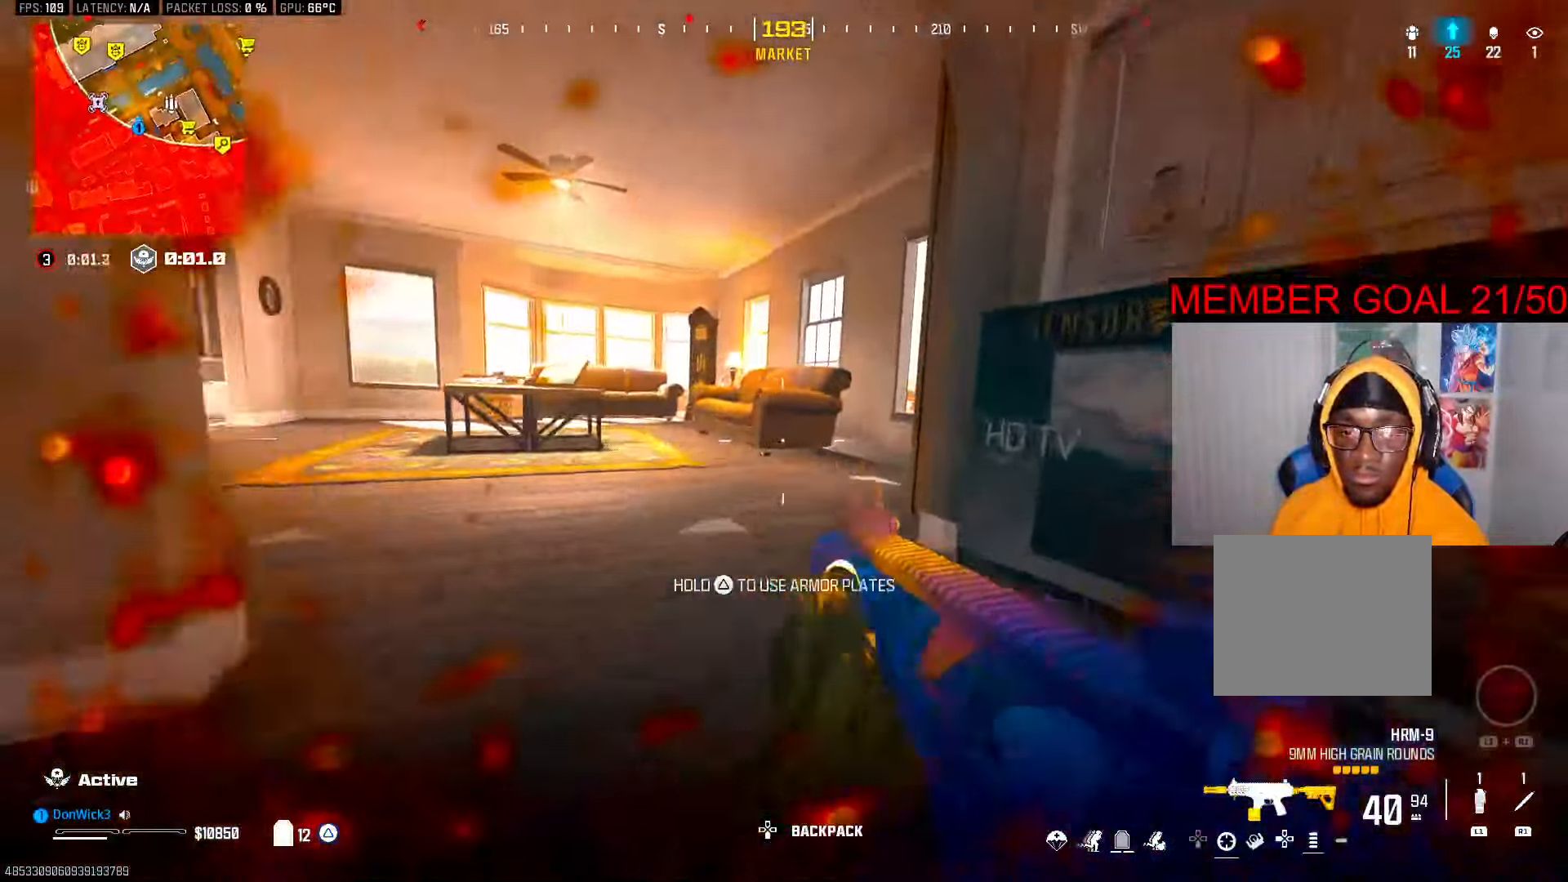
{"dt_ms": 500, "buttons": [], "left_stick": "left", "right_stick": "left", "button_events": [[83, "CROSS", "up"]]}
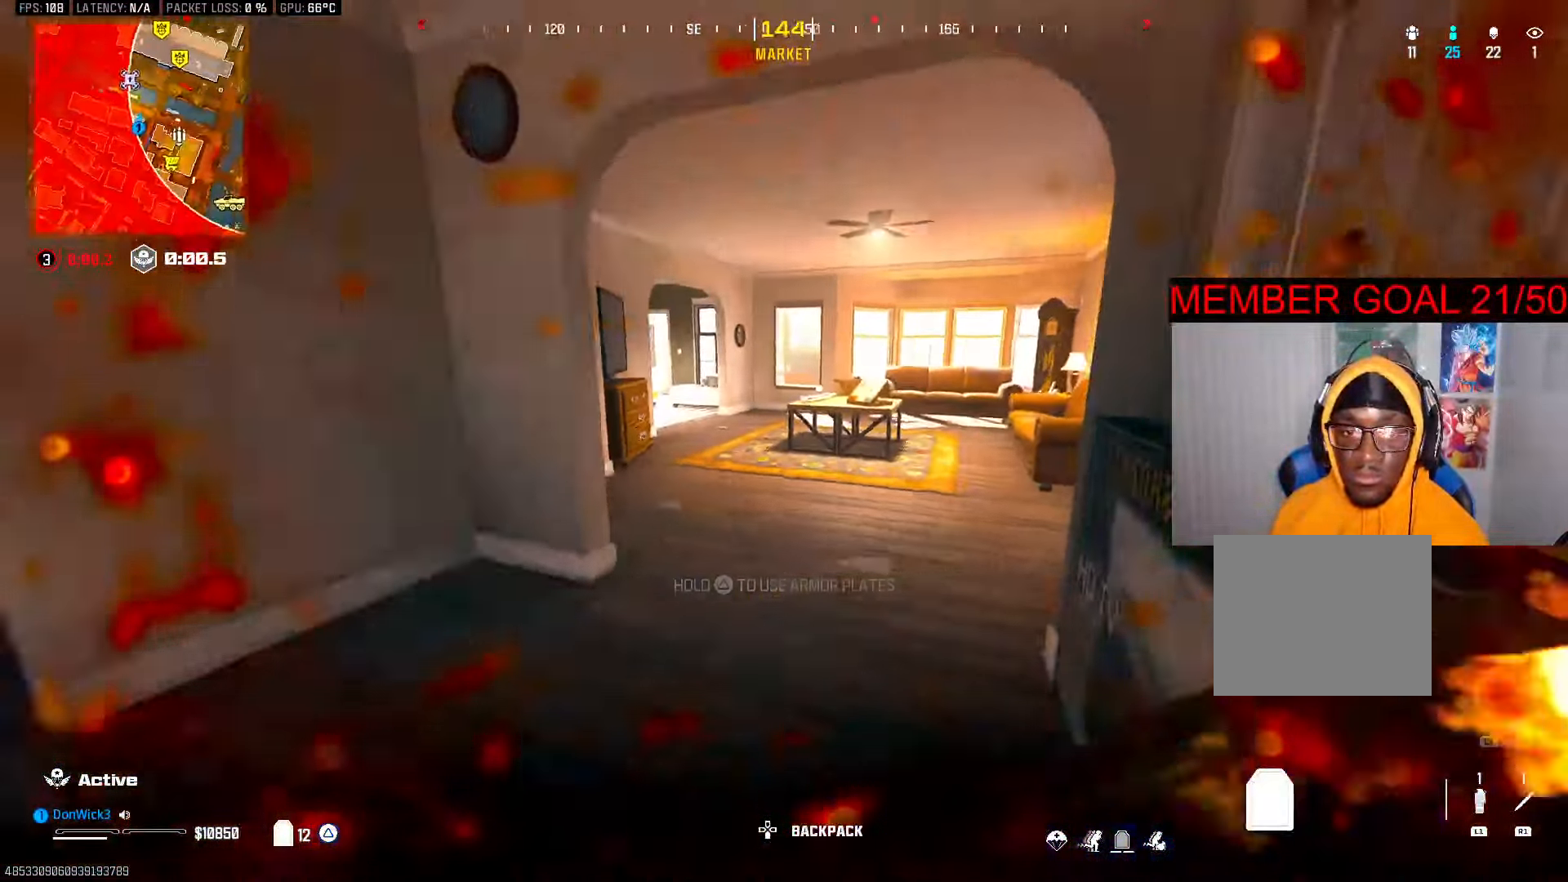
{"dt_ms": 1000, "buttons": [], "left_stick": "up-right", "right_stick": "right", "button_events": [[267, "L3", "down"], [350, "SQUARE", "down"], [383, "L3", "up"], [400, "SQUARE", "up"], [517, "SQUARE", "down"], [600, "SQUARE", "up"]]}
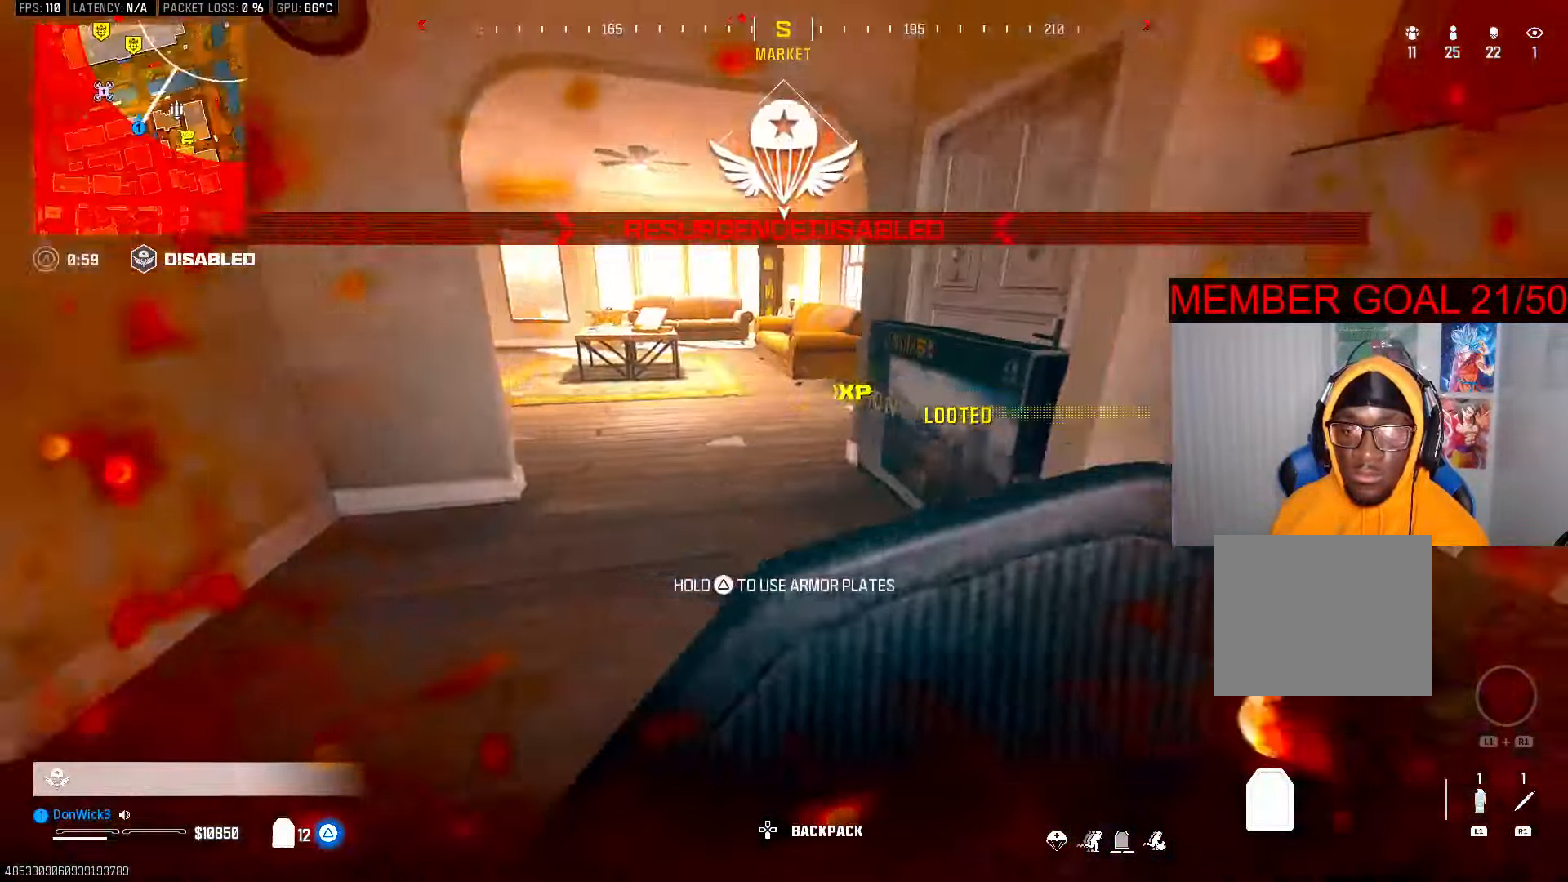
{"dt_ms": 500, "buttons": [], "left_stick": "down-right", "right_stick": "right", "button_events": []}
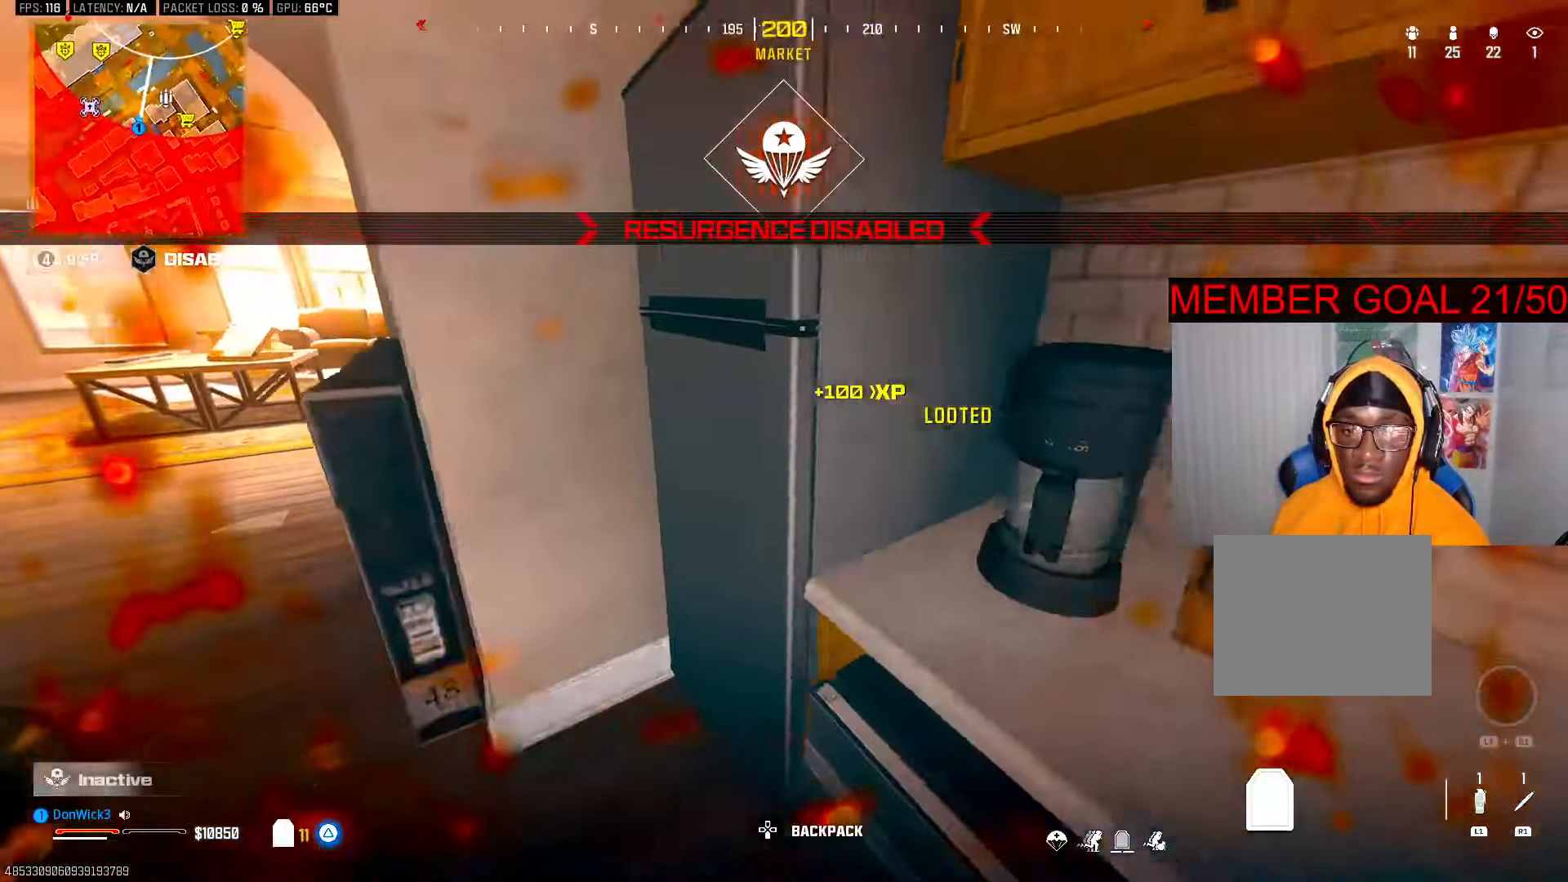
{"dt_ms": 500, "buttons": ["CROSS"], "left_stick": "up", "right_stick": "center", "button_events": [[450, "CROSS", "down"]]}
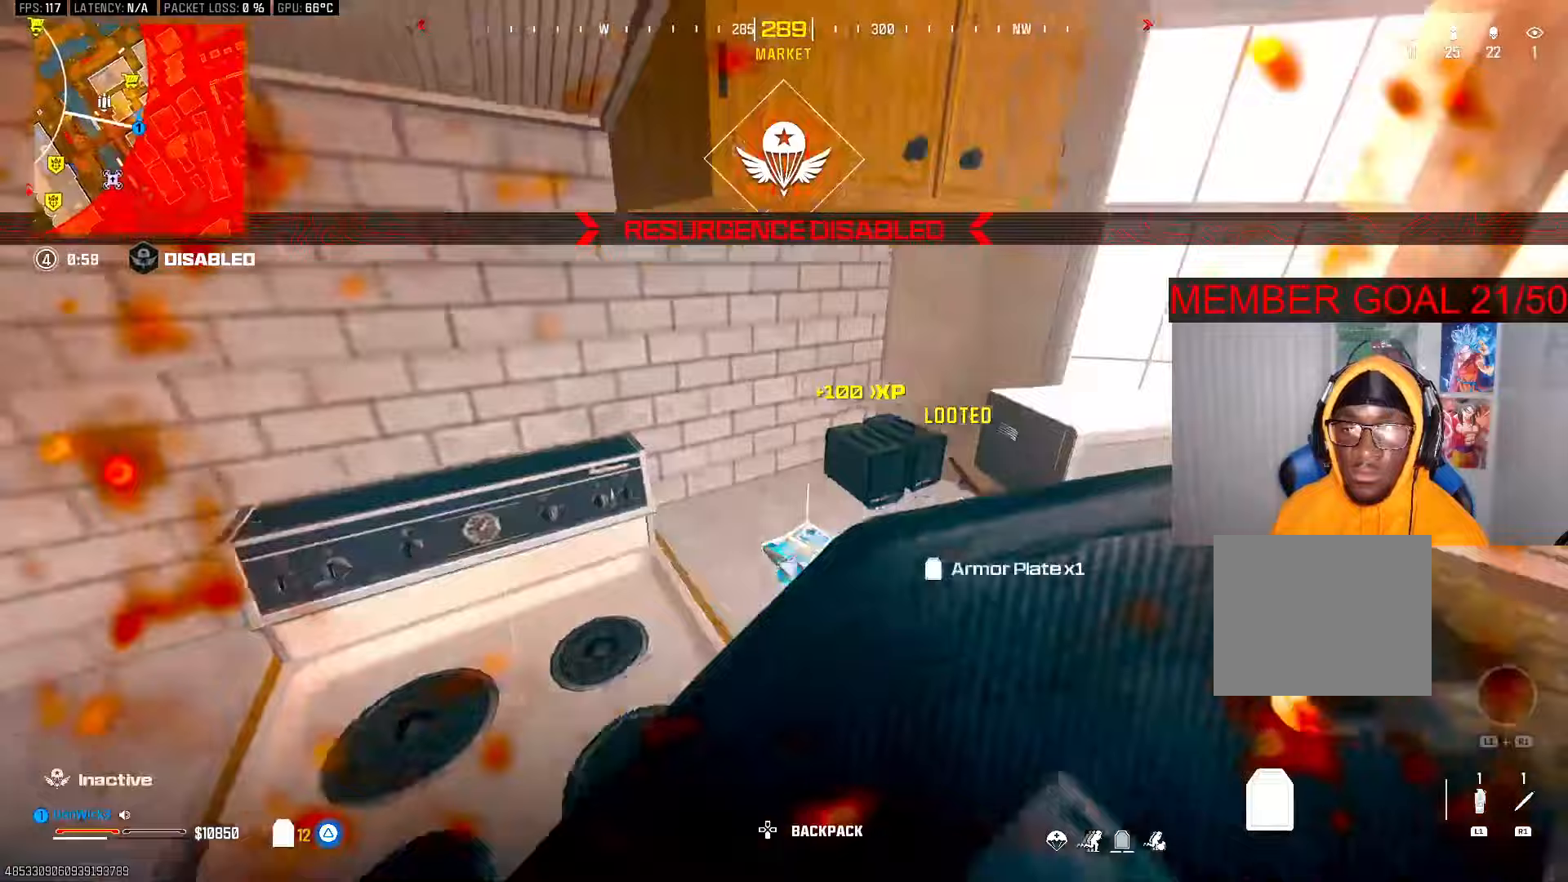
{"dt_ms": 500, "buttons": ["L3"], "left_stick": "up", "right_stick": "left", "button_events": [[50, "CROSS", "up"], [233, "L3", "down"], [350, "L3", "up"], [433, "L3", "down"]]}
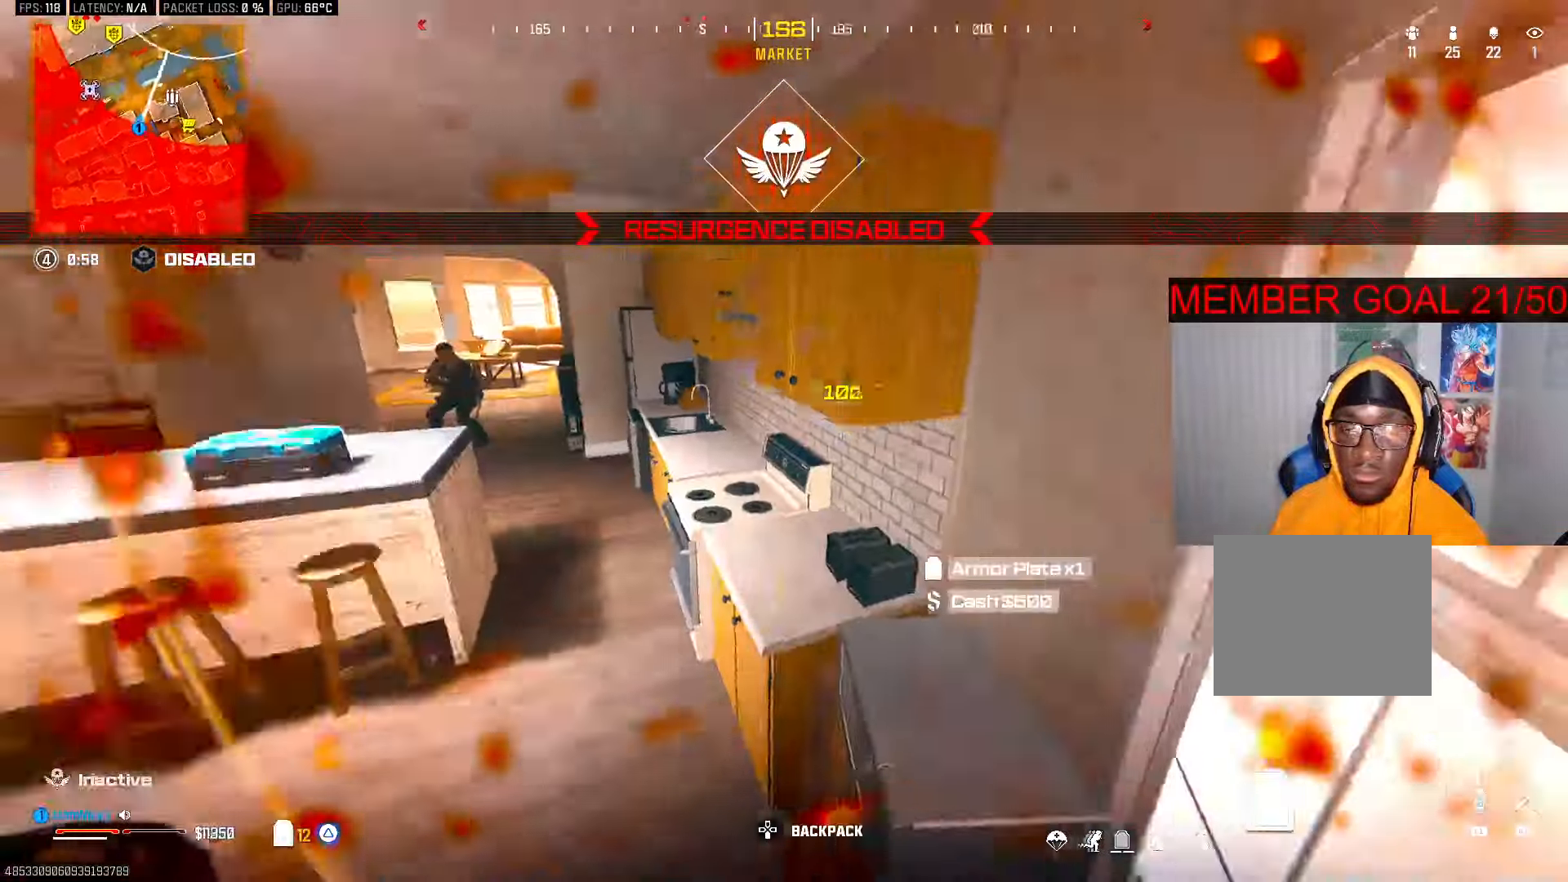
{"dt_ms": 500, "buttons": ["R3"], "left_stick": "up-left", "right_stick": "center", "button_events": [[33, "L3", "up"], [150, "L3", "down"], [333, "R3", "down"], [433, "R3", "up"], [450, "L3", "up"], [500, "R3", "down"]]}